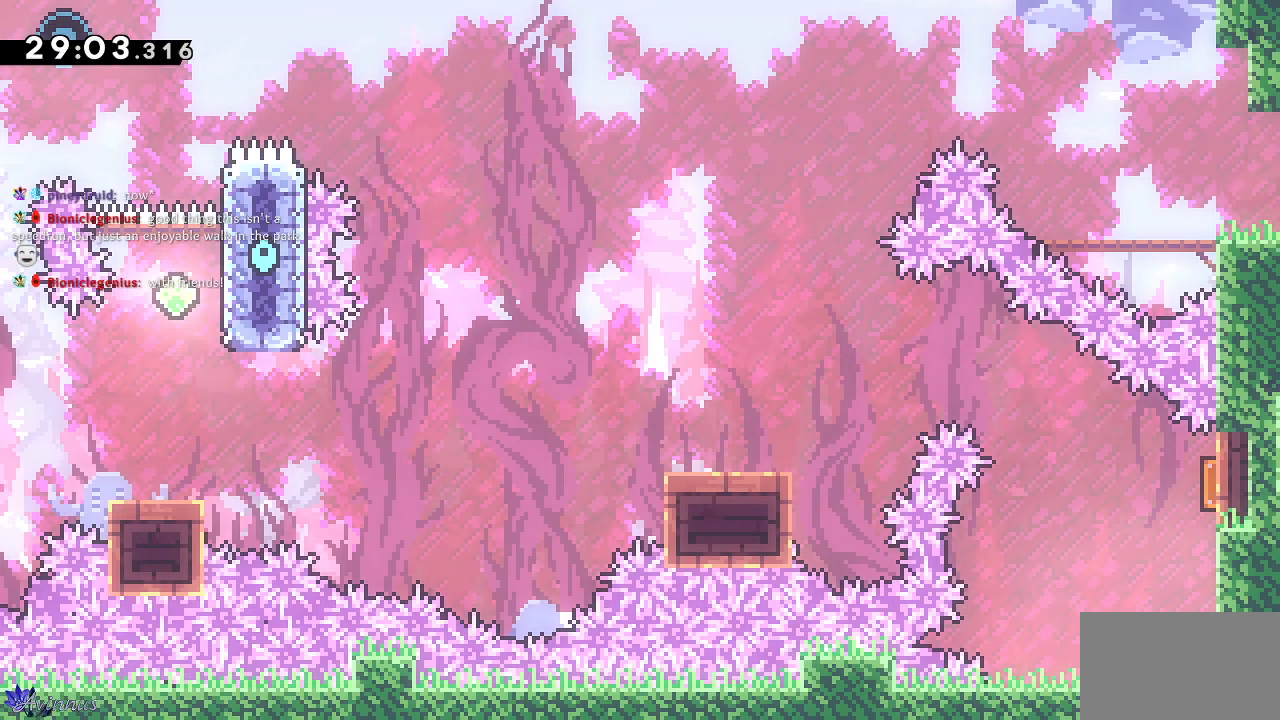
Gameplay with a controller (PlayStation layout); each line is a JSON object with the inputs held at the frame after it. "events" lists button and stick changes between this image and that frame as [ms after this image, input, new state], when the widget could be followed in between.
{"buttons": [], "left_stick": "center", "right_stick": "center", "events": []}
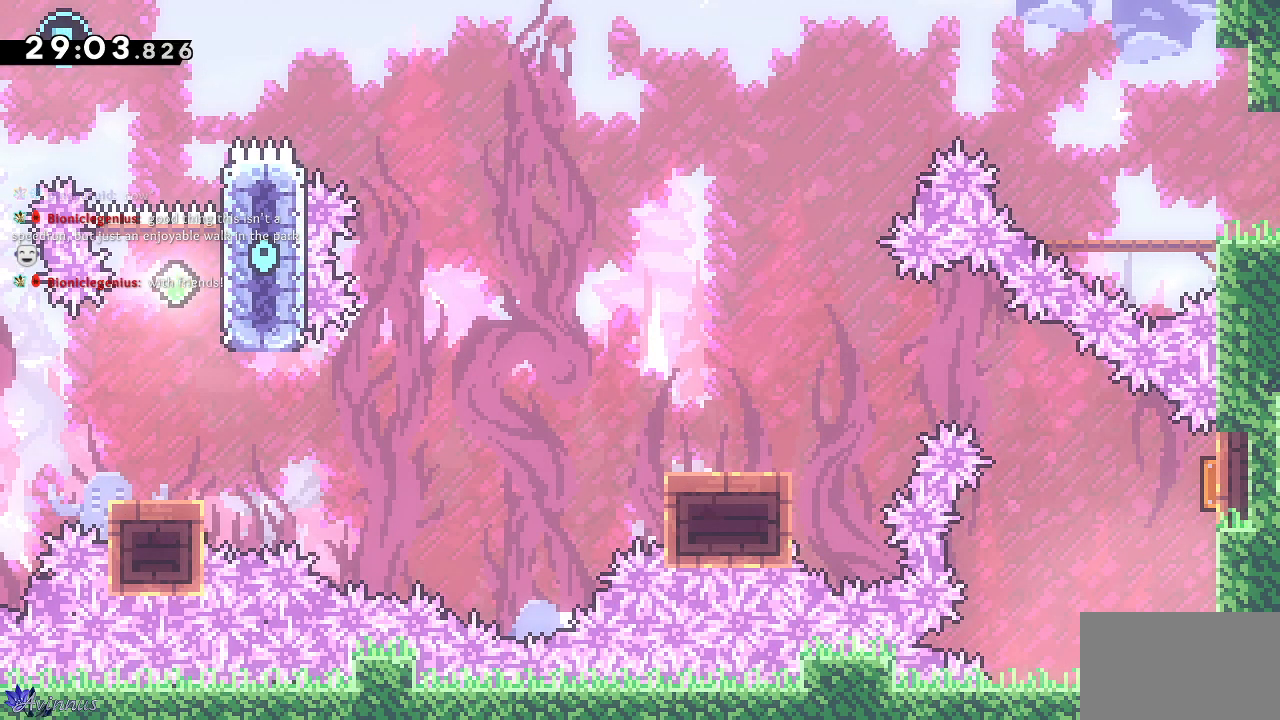
{"buttons": [], "left_stick": "center", "right_stick": "center", "events": []}
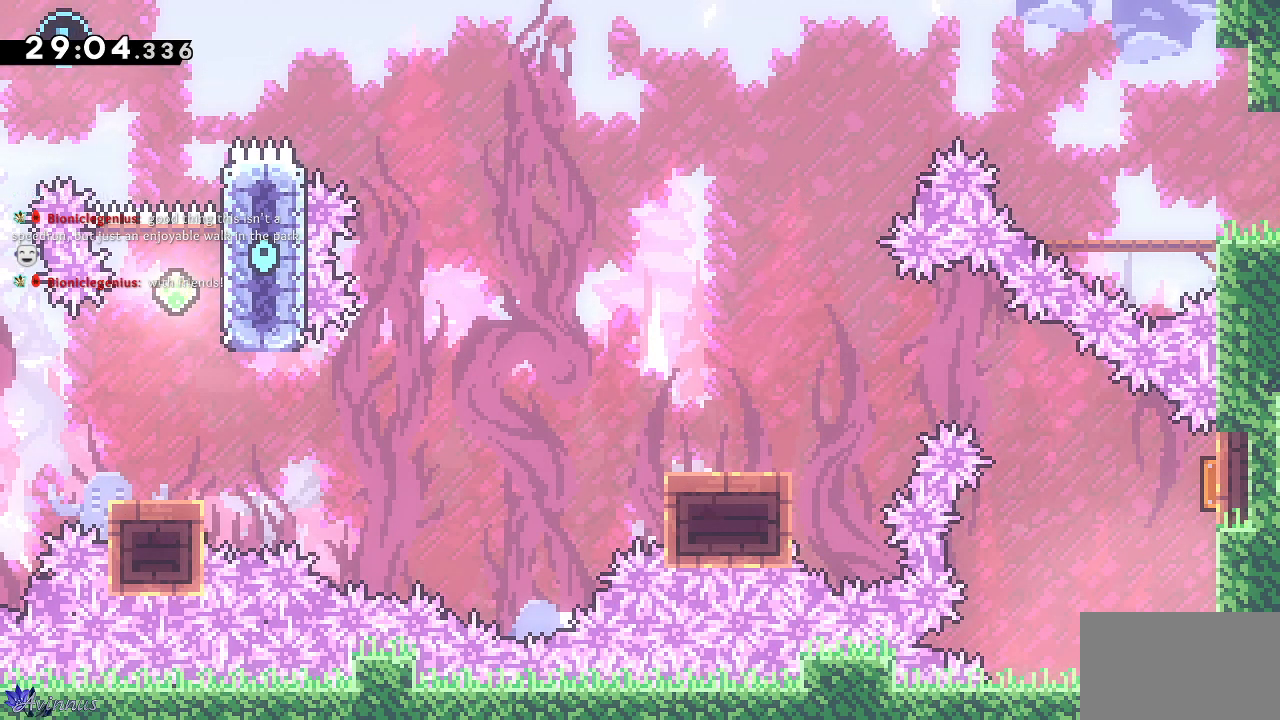
{"buttons": ["SQUARE", "DPAD_UP"], "left_stick": "center", "right_stick": "center", "events": [[150, "DPAD_RIGHT", "down"], [350, "DPAD_UP", "down"], [383, "DPAD_RIGHT", "up"], [450, "SQUARE", "down"]]}
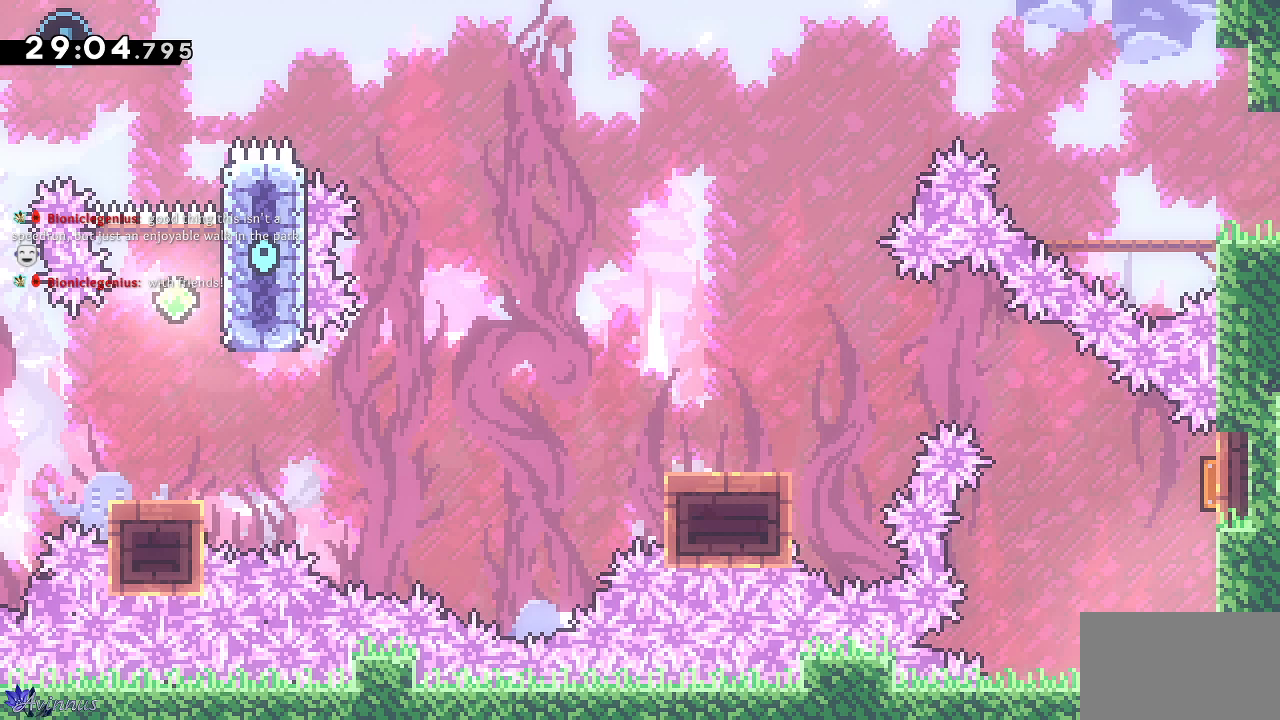
{"buttons": ["DPAD_DOWN", "DPAD_LEFT"], "left_stick": "center", "right_stick": "center", "events": [[183, "DPAD_LEFT", "down"], [217, "SQUARE", "up"], [233, "DPAD_UP", "up"], [350, "DPAD_DOWN", "down"], [350, "right_stick", "up"], [417, "right_stick", "center"]]}
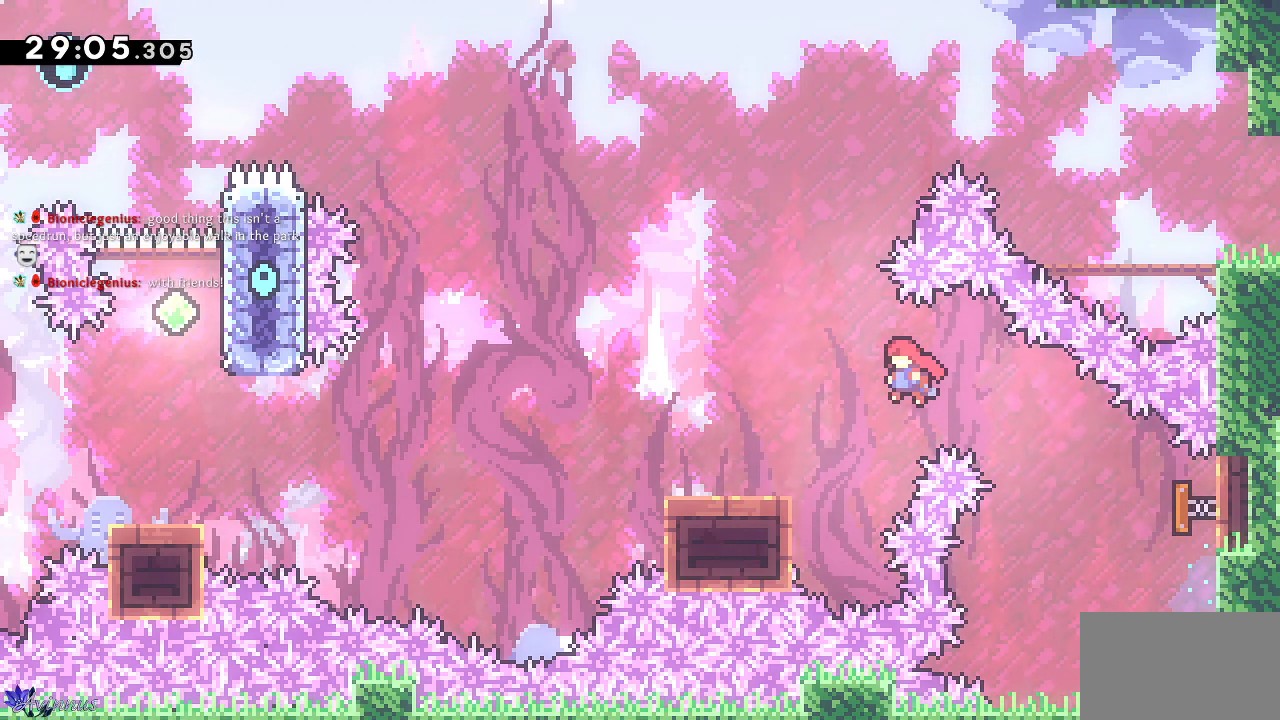
{"buttons": ["CROSS", "DPAD_DOWN", "DPAD_LEFT"], "left_stick": "center", "right_stick": "center", "events": [[150, "SQUARE", "down"], [317, "SQUARE", "up"], [350, "CROSS", "down"]]}